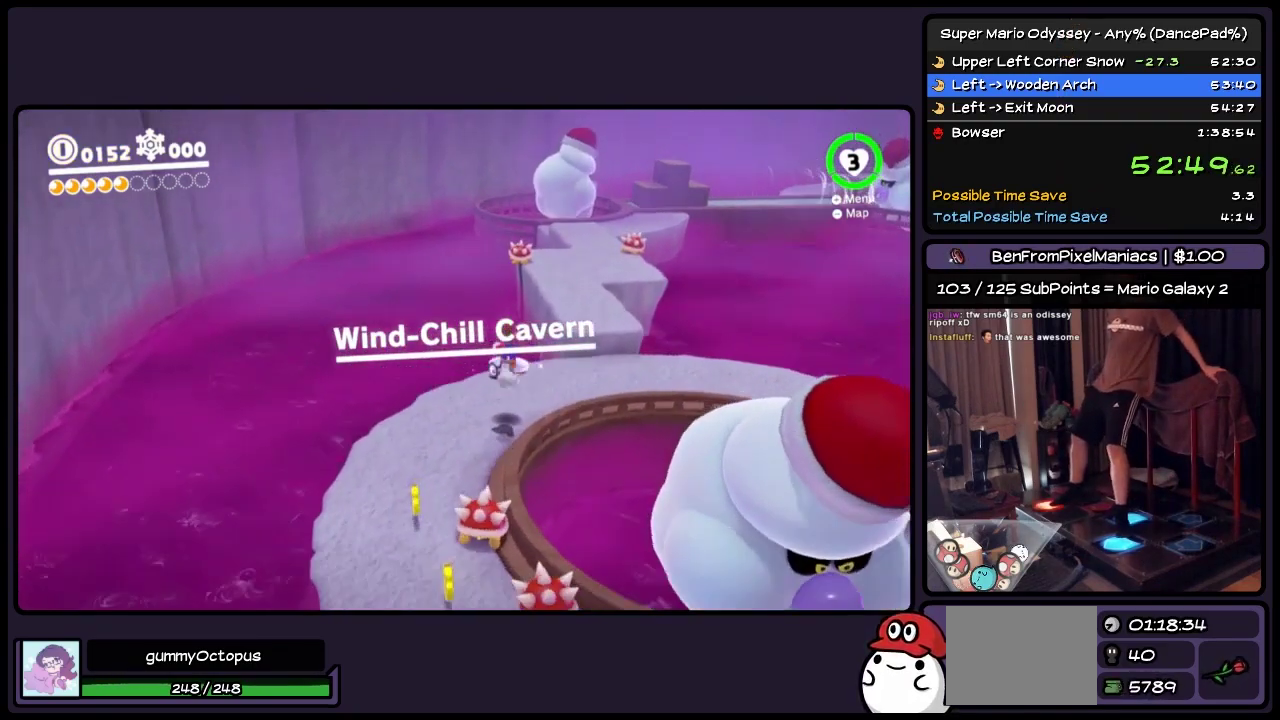
Gameplay with a controller (Nintendo layout); each line is a JSON object with the inputs held at the frame after it. "events" lists button and stick changes between this image and that frame as [ms after this image, input, new state], when the widget could be followed in between. Not read: L3 R3.
{"buttons": ["DPAD_UP"], "events": [[200, "DPAD_RIGHT", "up"], [367, "Y", "up"]]}
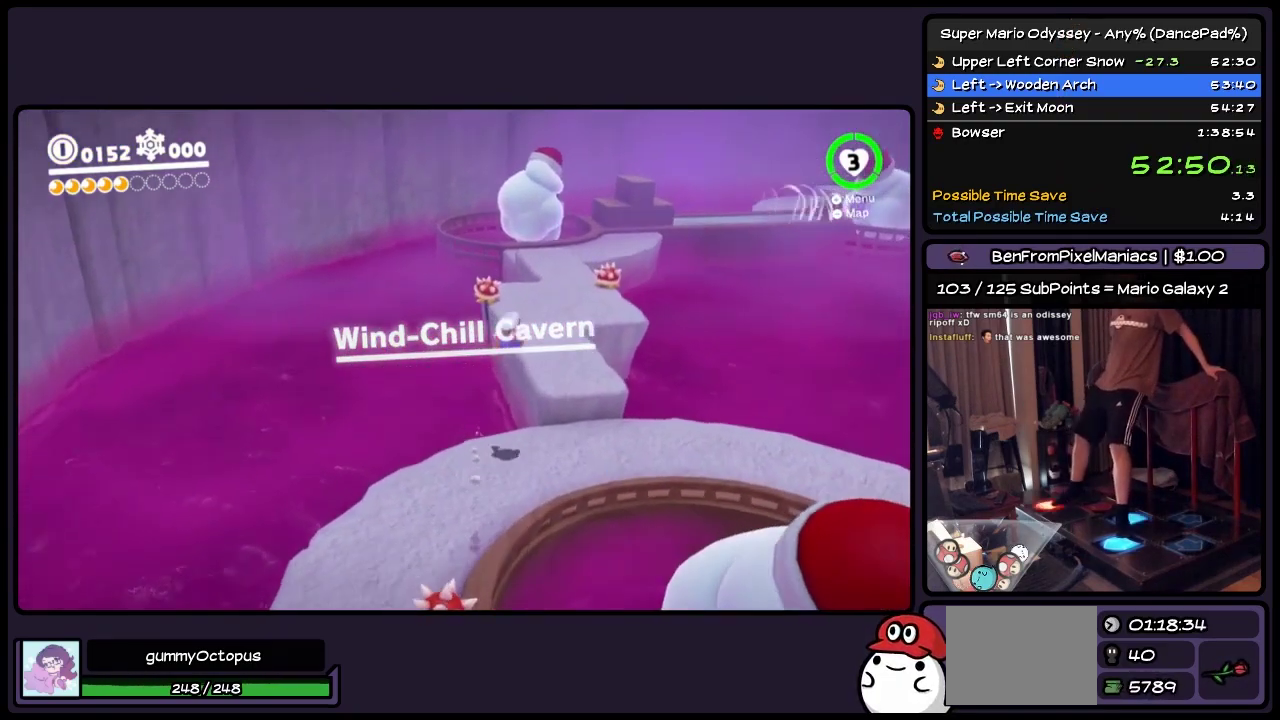
{"buttons": ["DPAD_UP"], "events": [[33, "DPAD_RIGHT", "down"], [150, "Y", "down"], [283, "DPAD_RIGHT", "up"], [483, "Y", "up"]]}
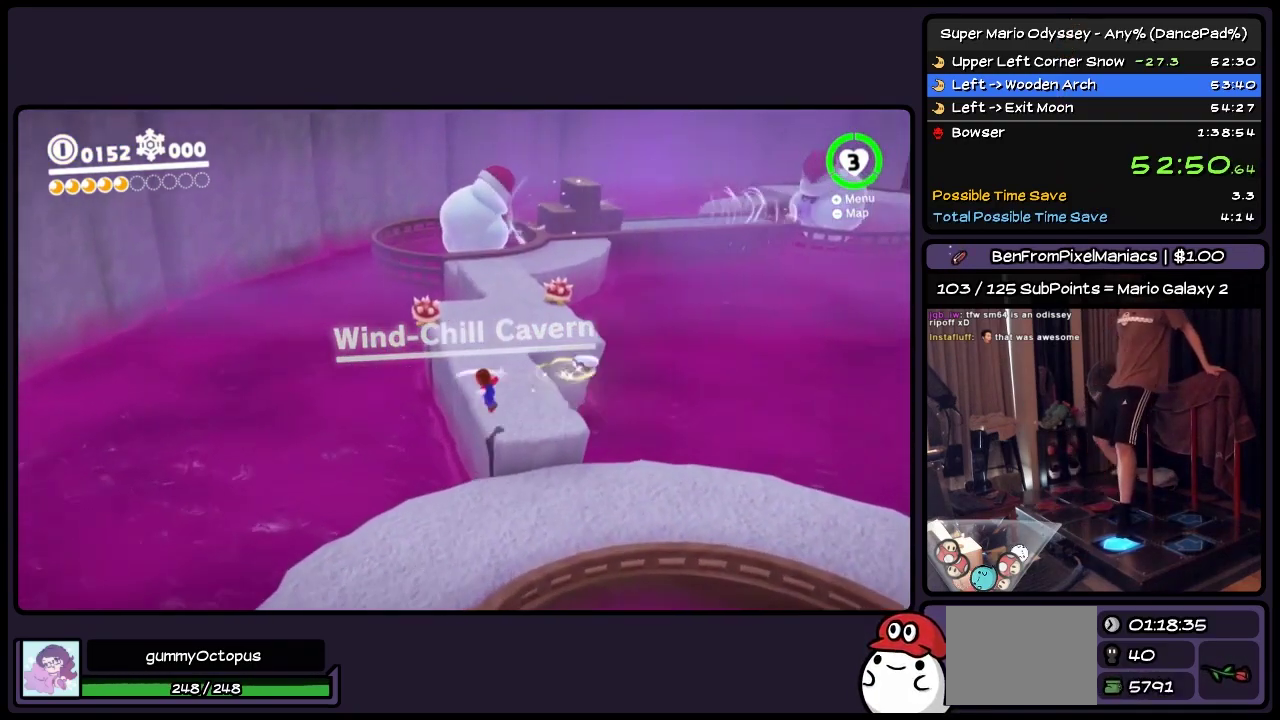
{"buttons": ["DPAD_UP"], "events": []}
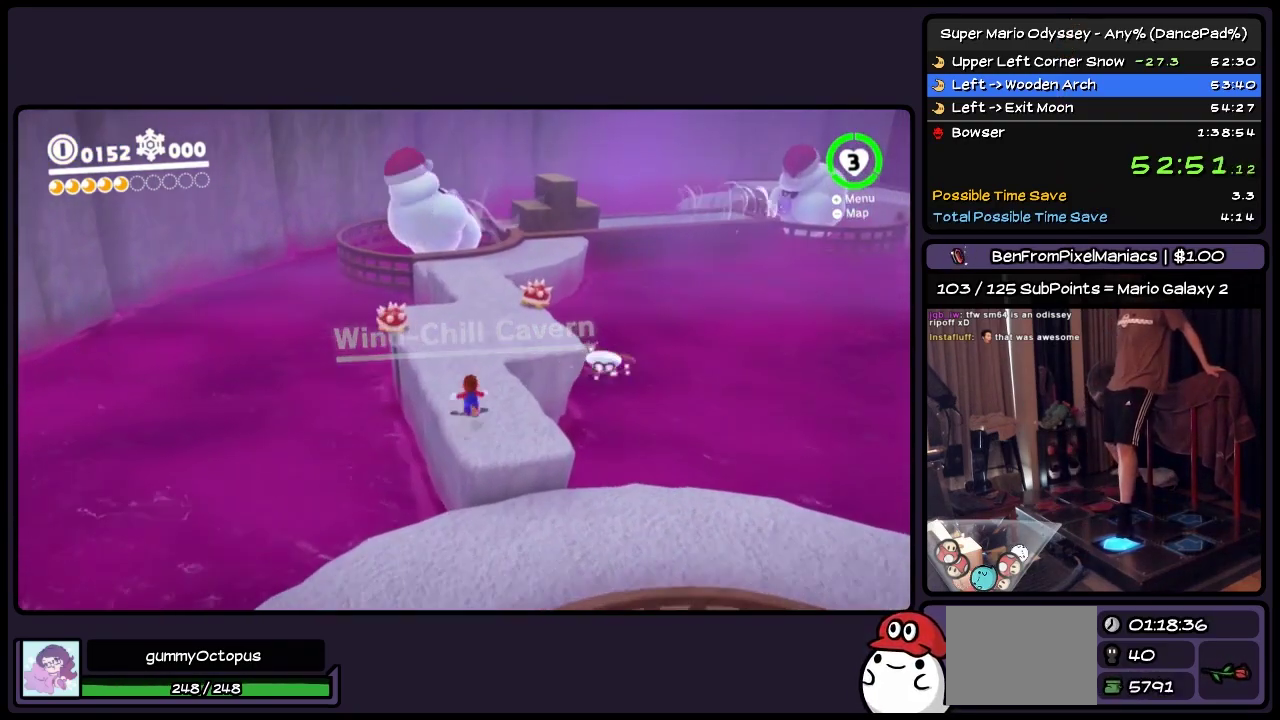
{"buttons": ["DPAD_UP"], "events": []}
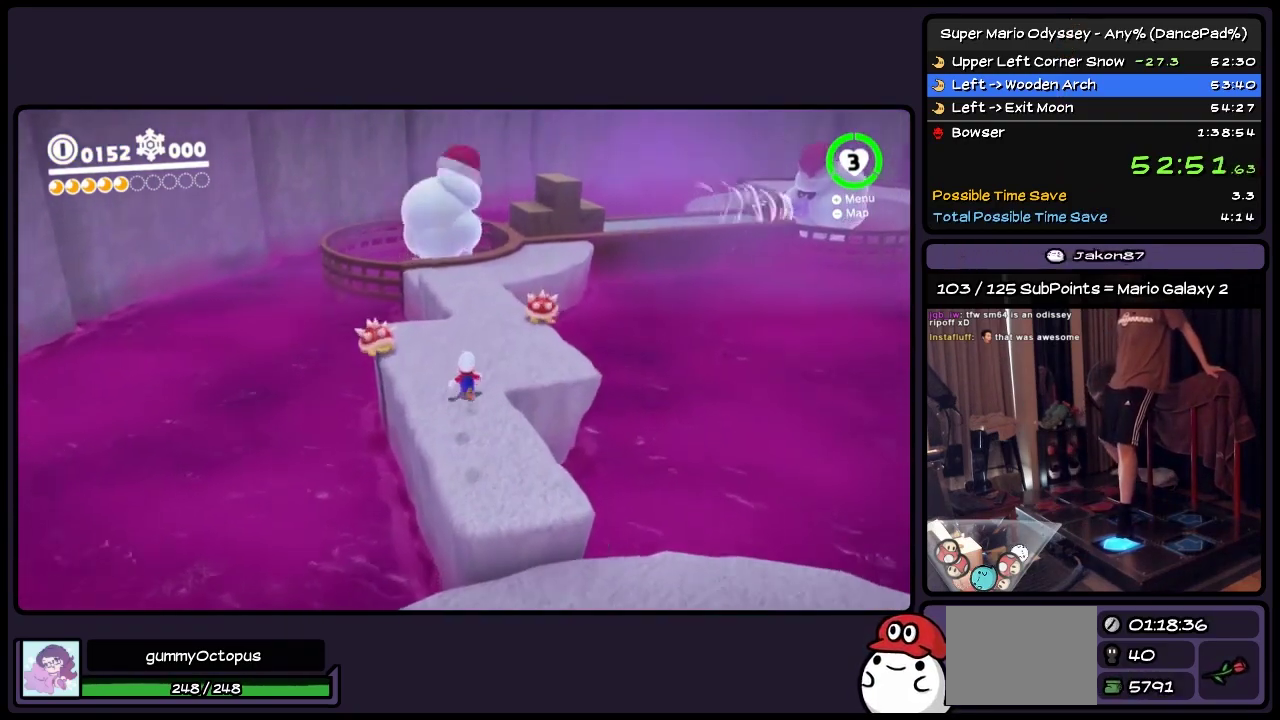
{"buttons": ["DPAD_UP", "DPAD_RIGHT"], "events": [[150, "A", "down"], [367, "DPAD_RIGHT", "down"], [483, "A", "up"]]}
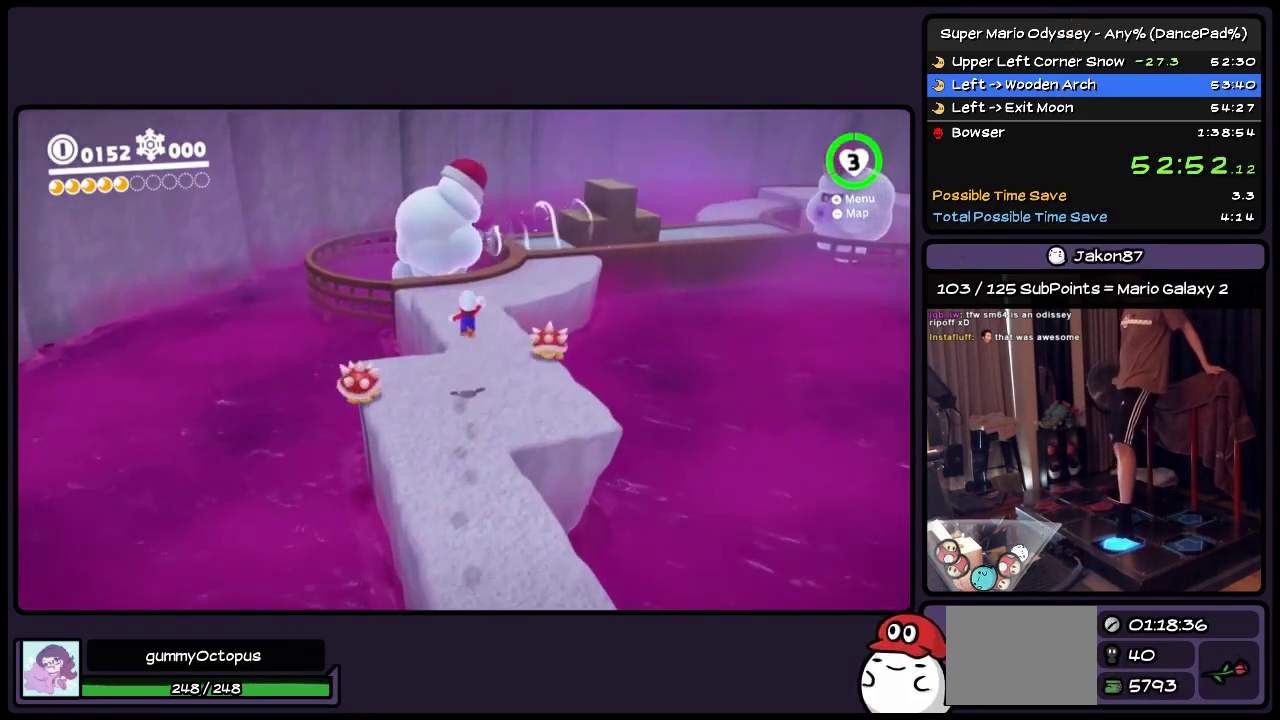
{"buttons": ["DPAD_UP"], "events": [[67, "DPAD_RIGHT", "up"]]}
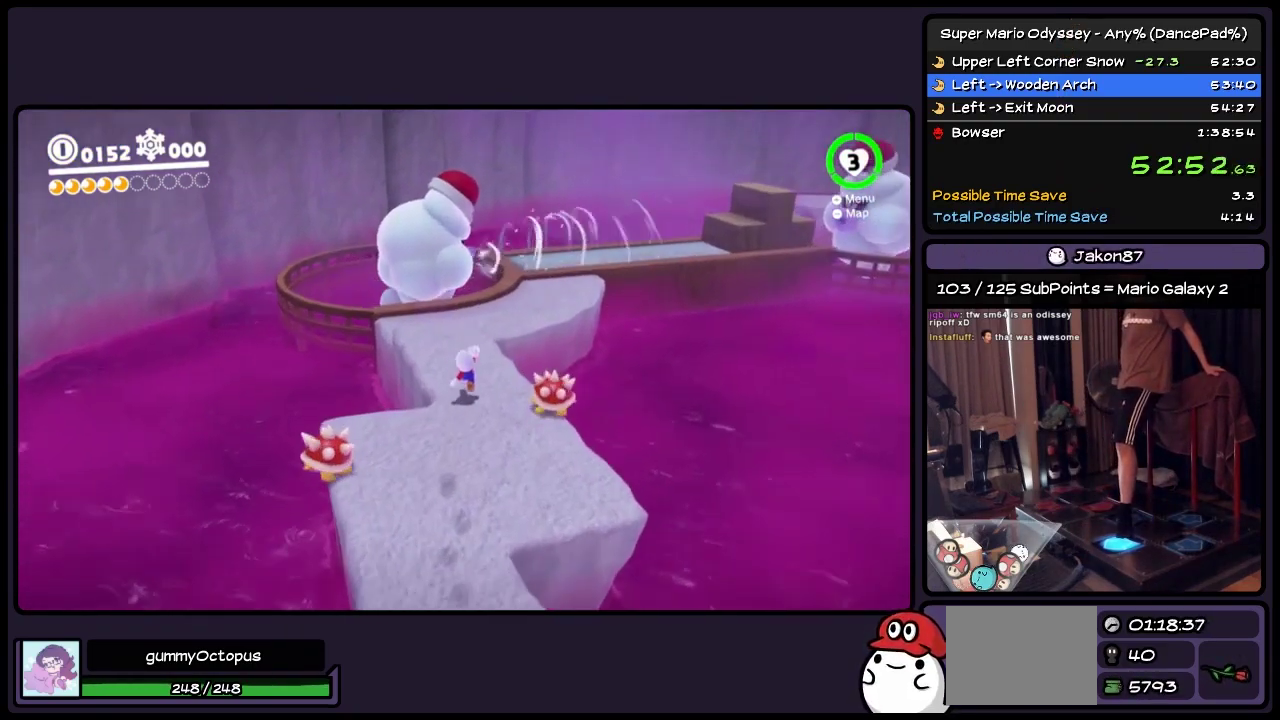
{"buttons": ["DPAD_UP"], "events": []}
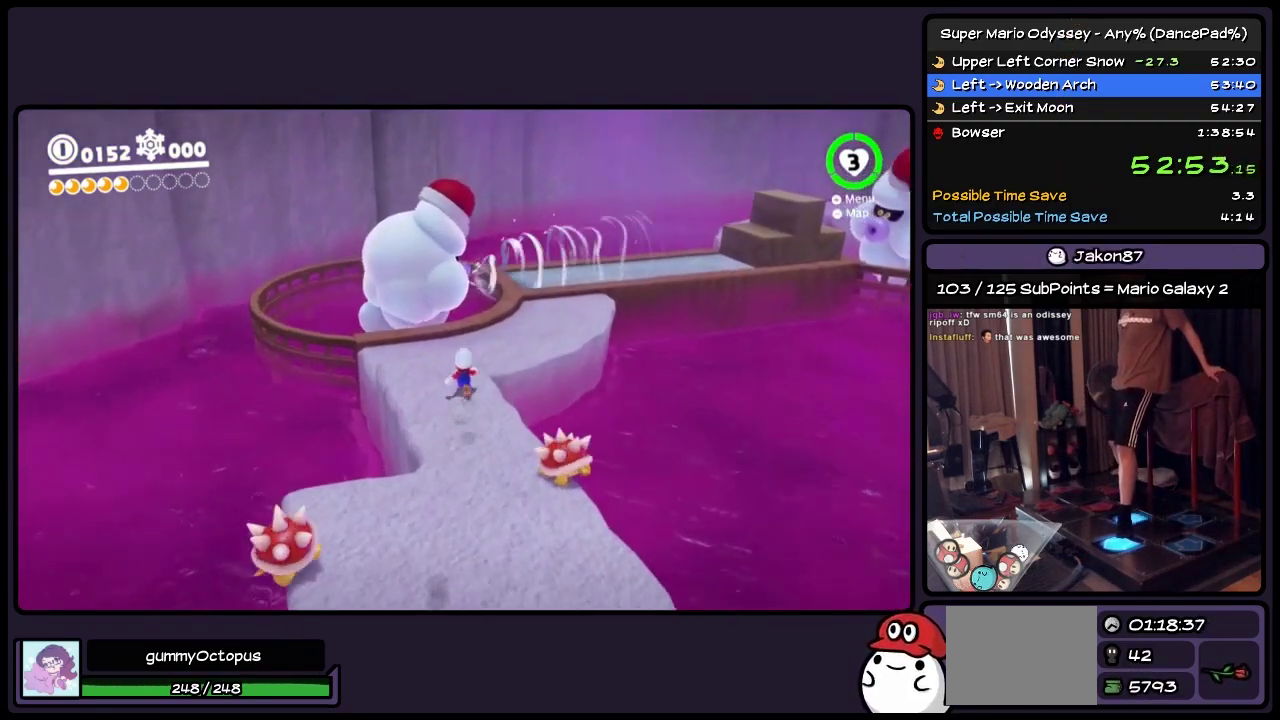
{"buttons": ["DPAD_UP", "DPAD_RIGHT"], "events": [[33, "DPAD_RIGHT", "down"], [233, "DPAD_RIGHT", "up"], [400, "DPAD_RIGHT", "down"]]}
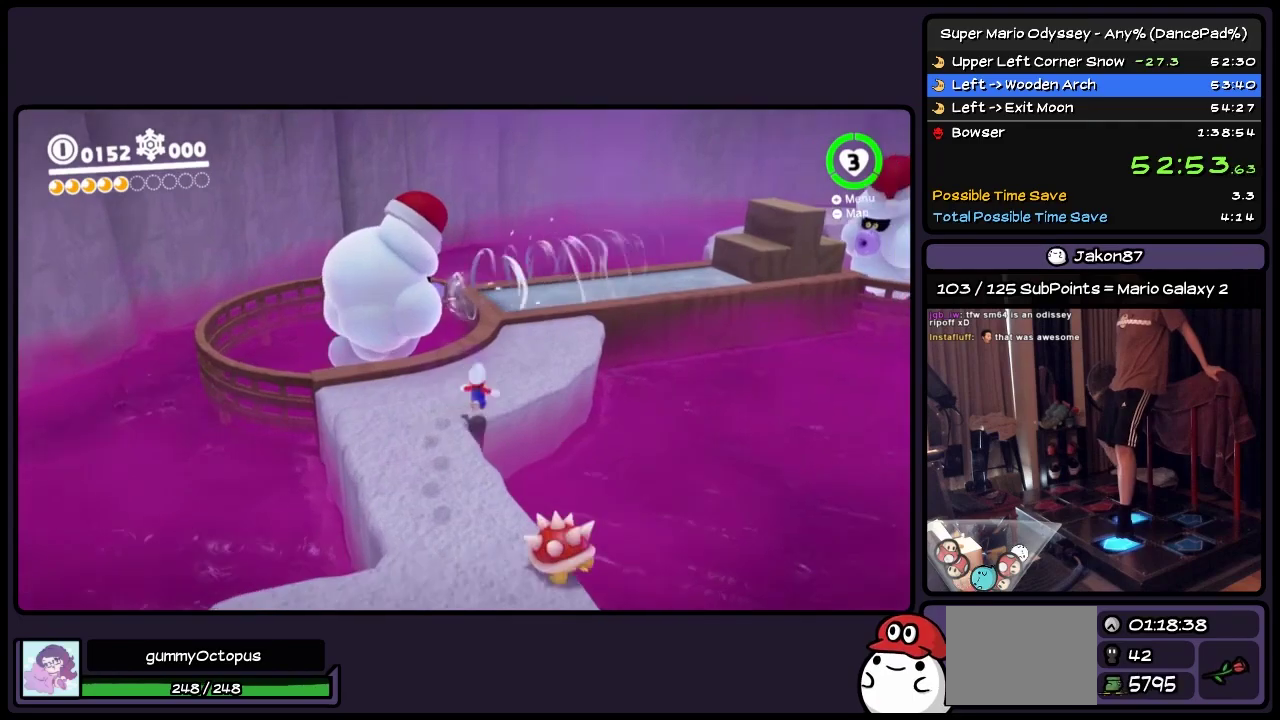
{"buttons": ["DPAD_UP"], "events": [[200, "DPAD_RIGHT", "up"]]}
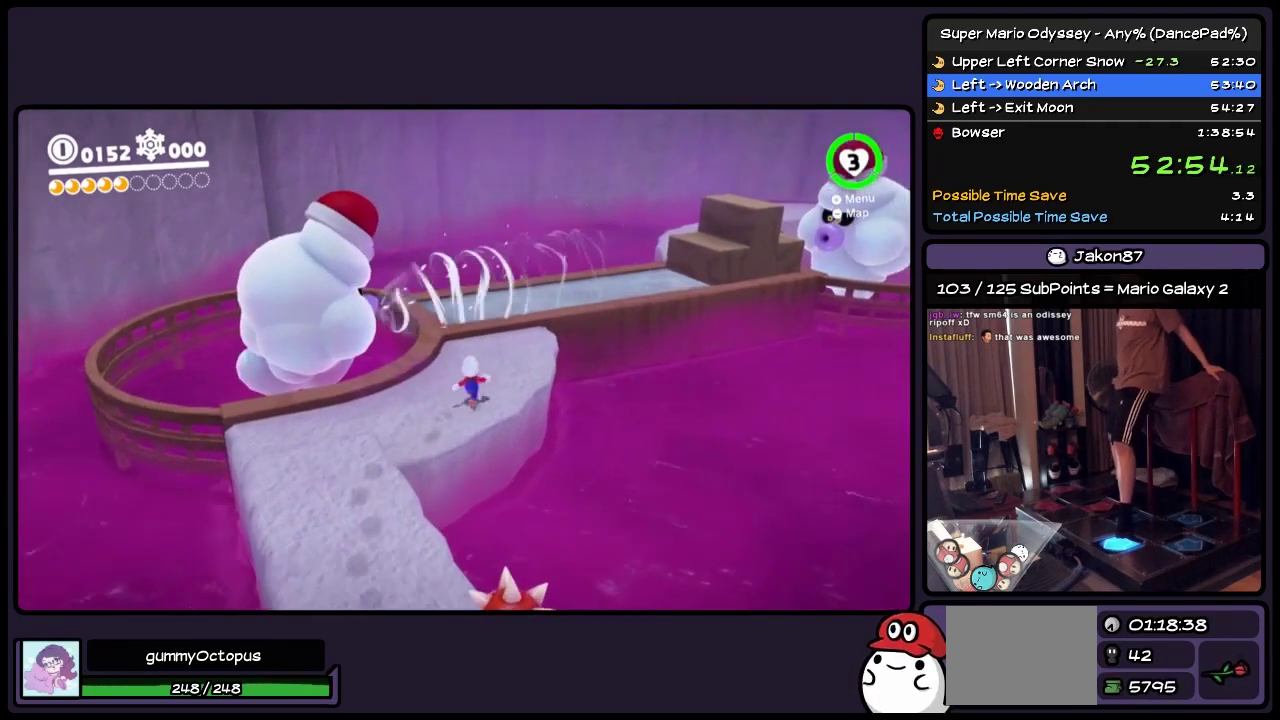
{"buttons": ["DPAD_UP", "DPAD_RIGHT"], "events": [[317, "DPAD_RIGHT", "down"]]}
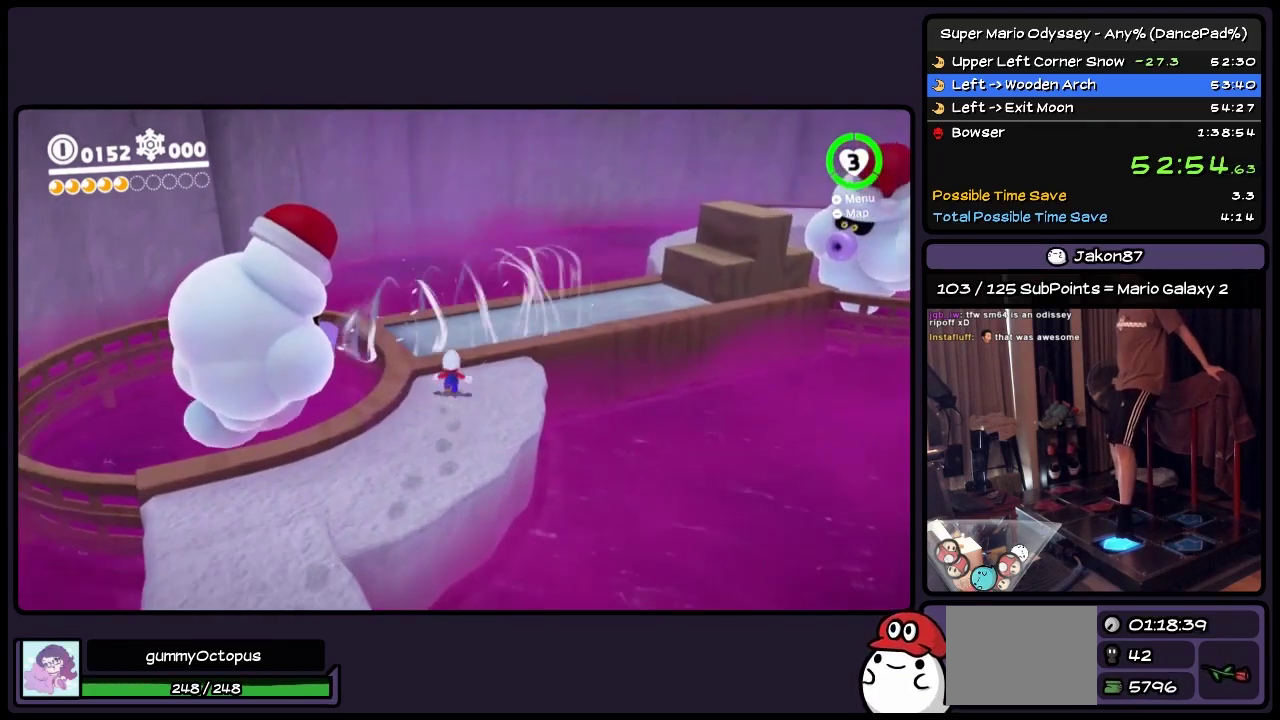
{"buttons": ["DPAD_UP"], "events": [[67, "DPAD_RIGHT", "up"]]}
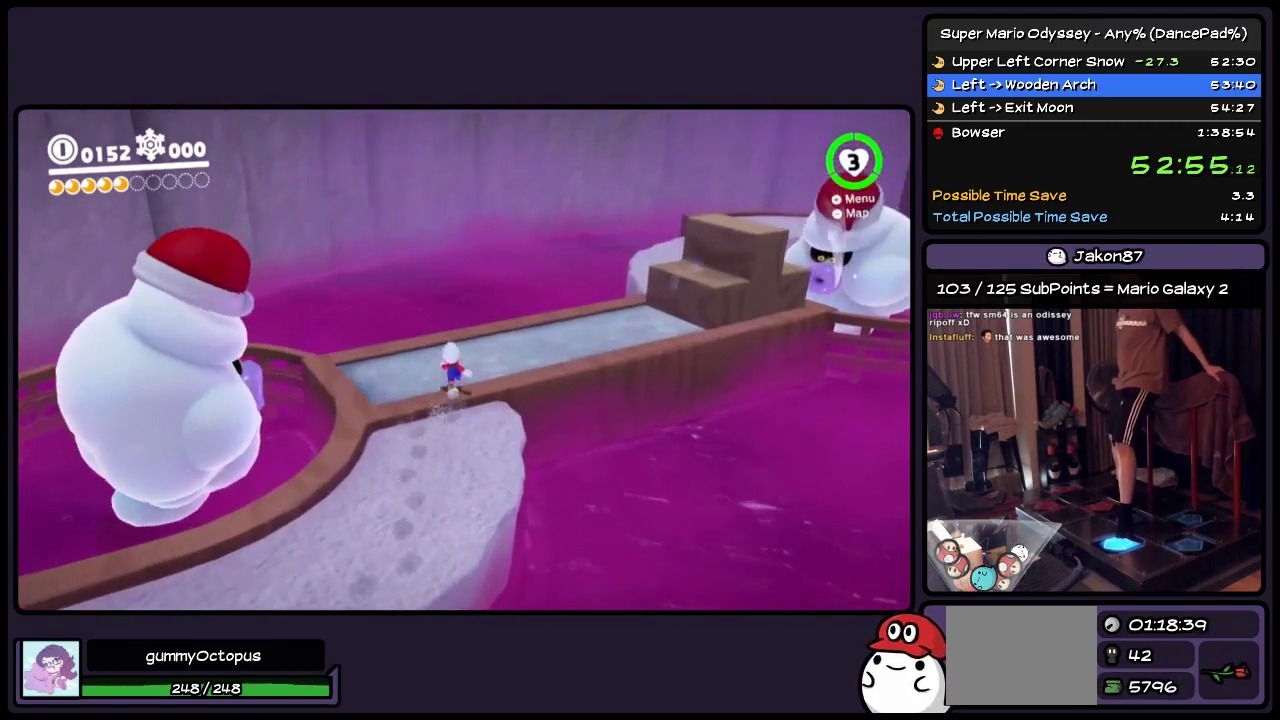
{"buttons": ["DPAD_RIGHT"], "events": [[67, "DPAD_RIGHT", "down"], [483, "DPAD_UP", "up"]]}
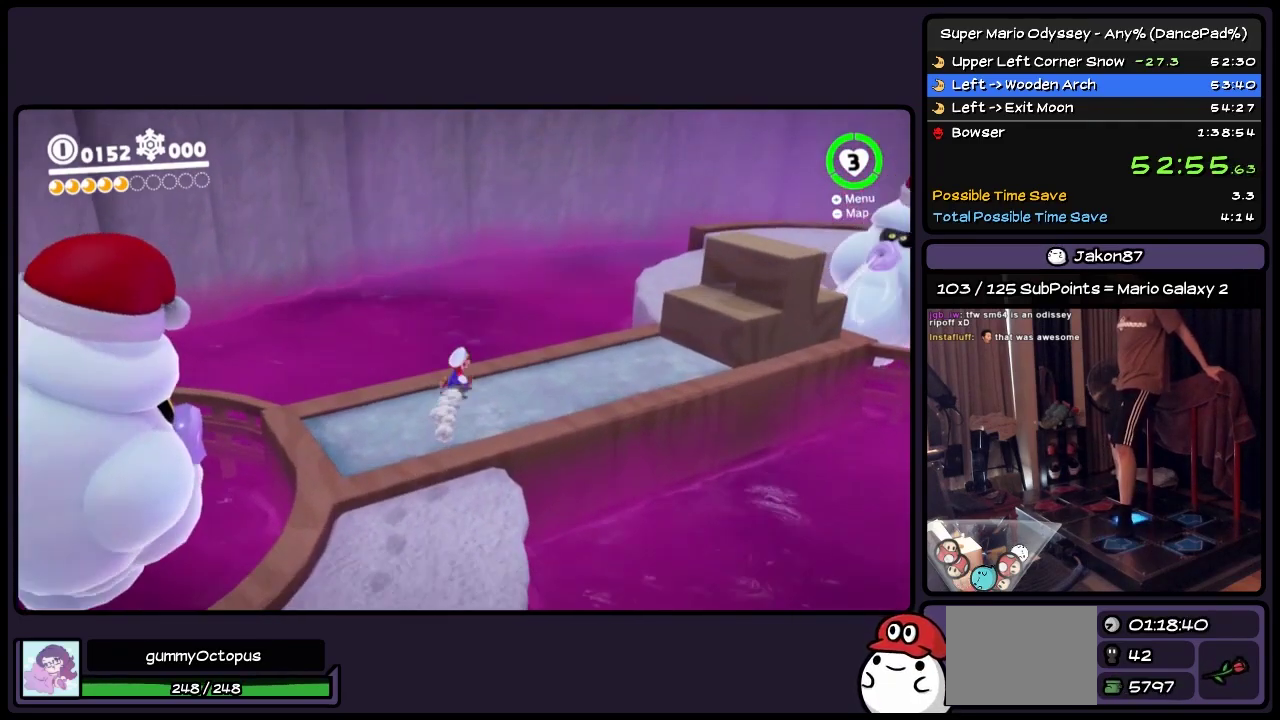
{"buttons": ["A", "DPAD_UP", "DPAD_RIGHT"], "events": [[233, "DPAD_UP", "down"], [483, "A", "down"]]}
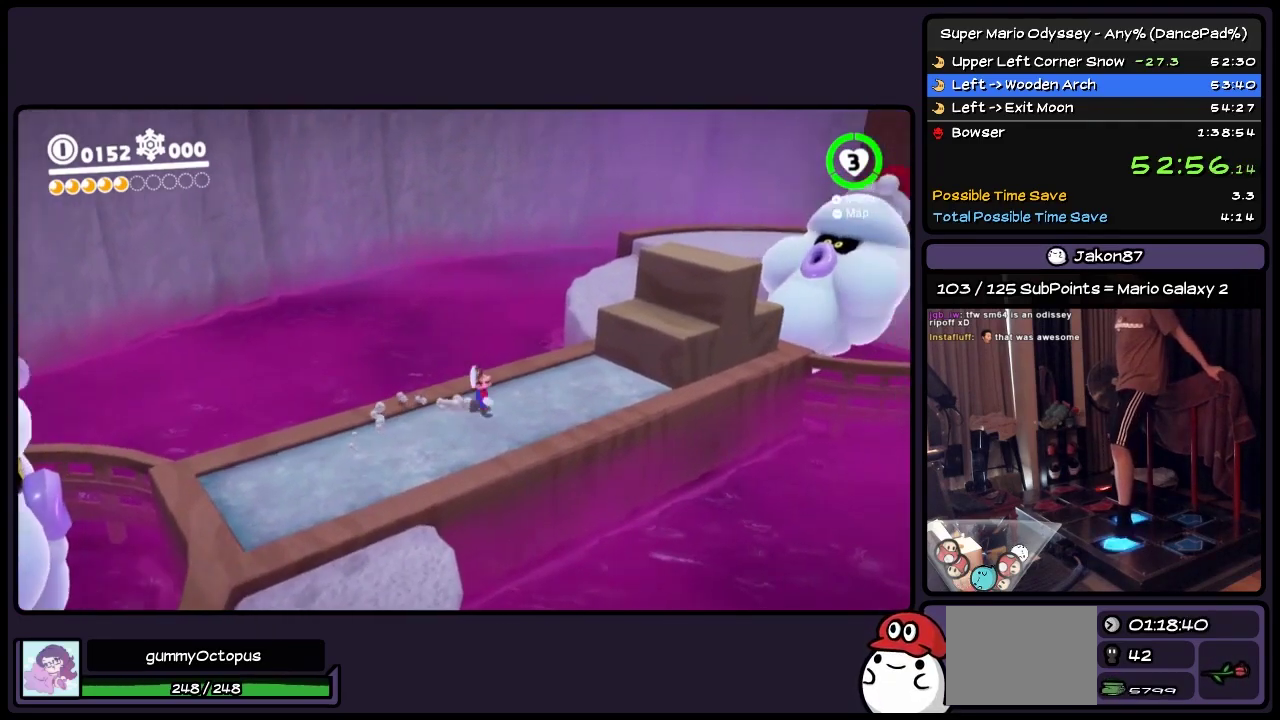
{"buttons": ["DPAD_UP", "DPAD_RIGHT"], "events": [[367, "A", "up"]]}
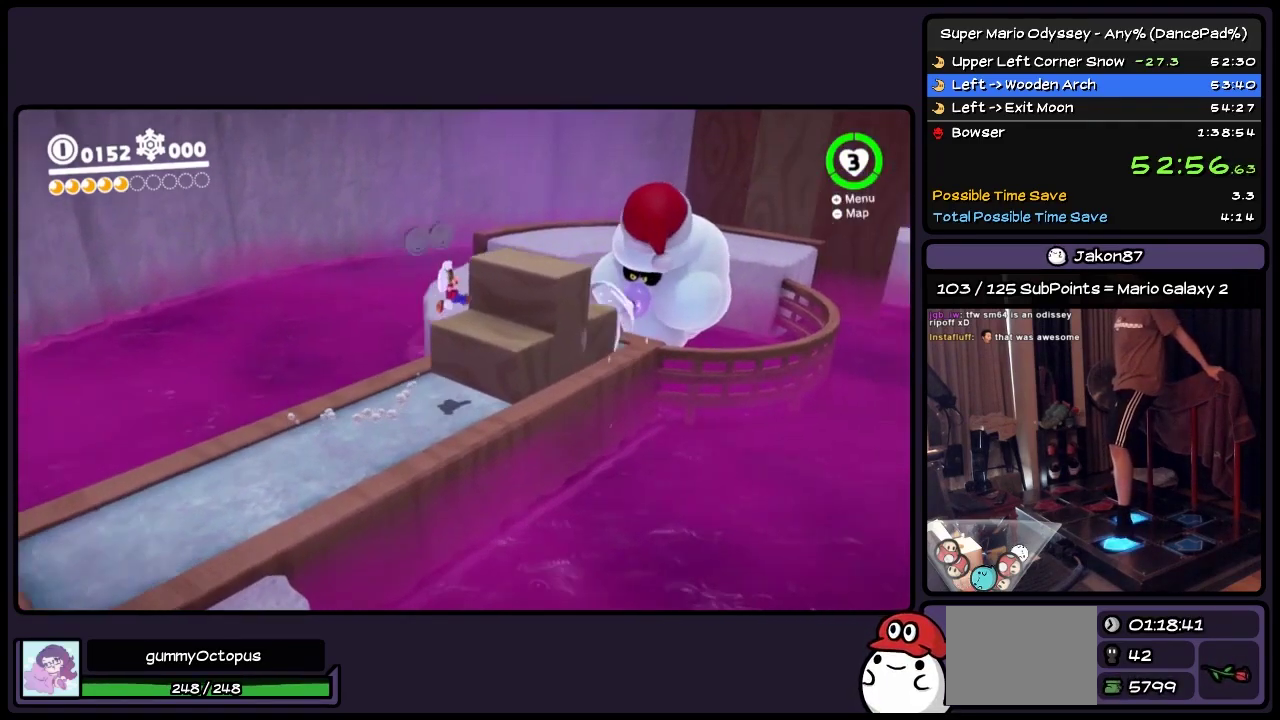
{"buttons": ["A", "DPAD_UP", "DPAD_RIGHT"], "events": [[67, "A", "down"], [200, "DPAD_RIGHT", "up"], [283, "DPAD_RIGHT", "down"]]}
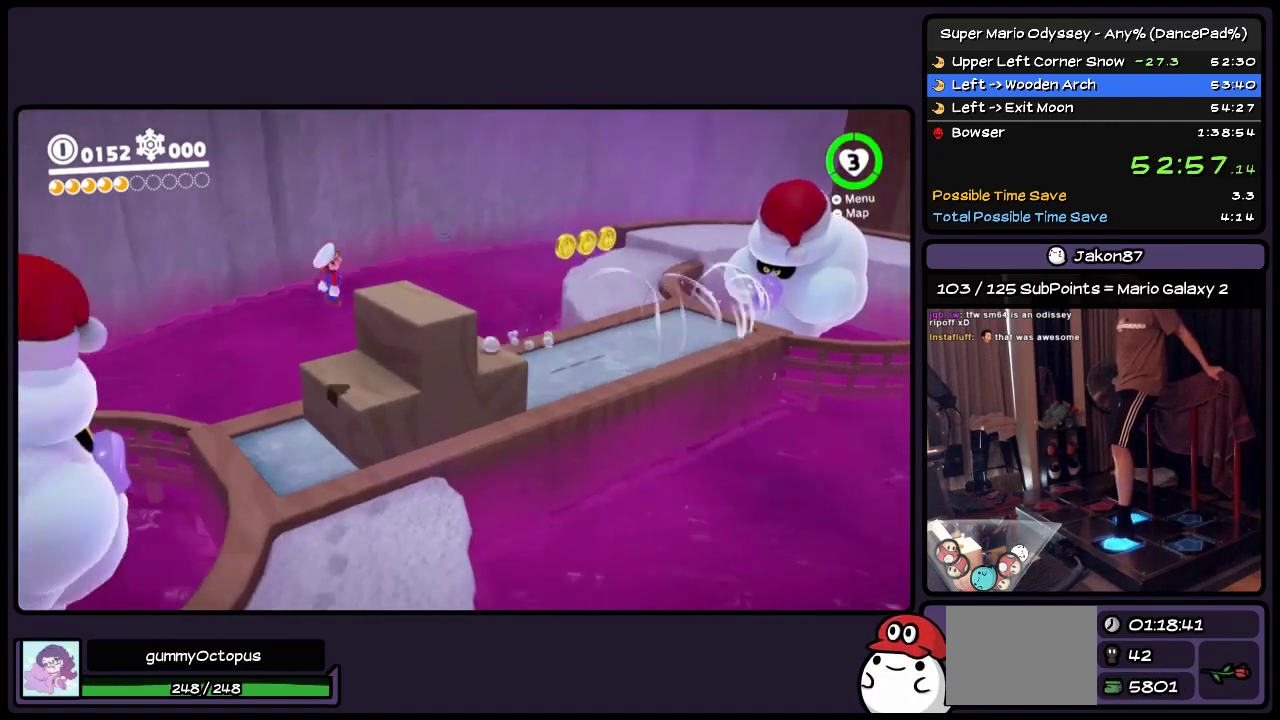
{"buttons": ["DPAD_RIGHT"], "events": [[33, "A", "up"], [233, "DPAD_UP", "up"]]}
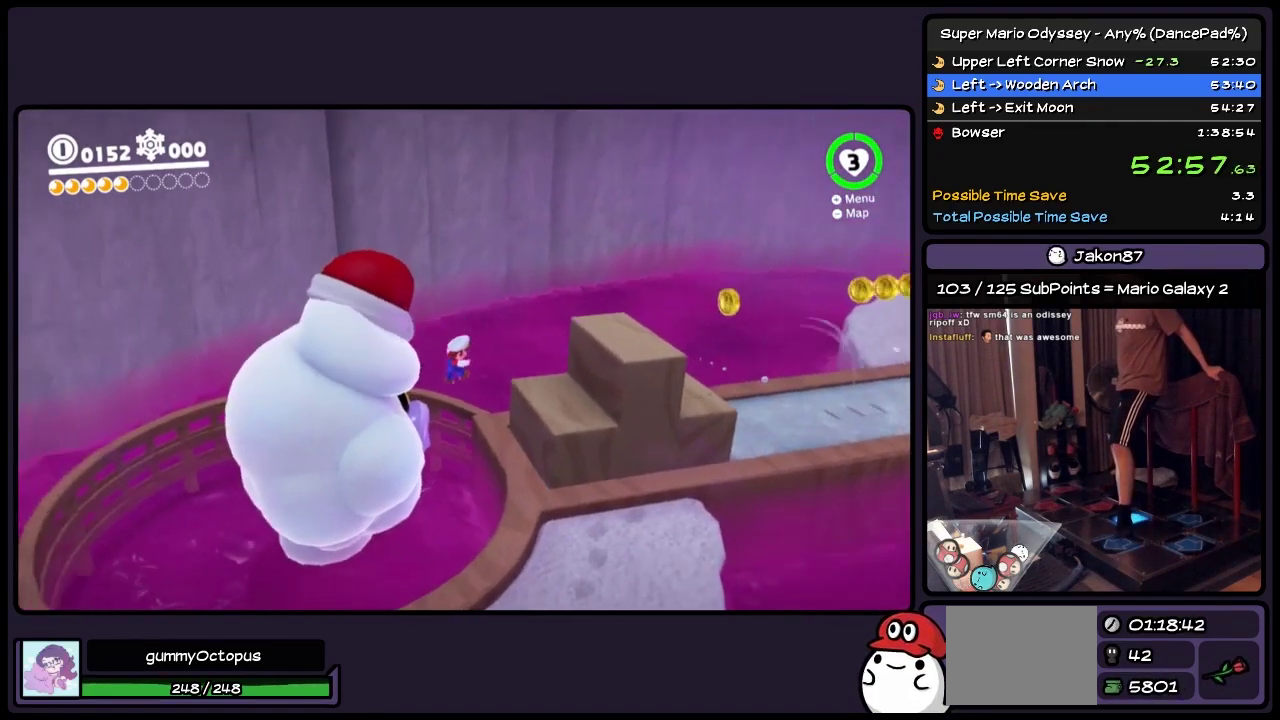
{"buttons": ["A", "DPAD_RIGHT"], "events": [[117, "A", "down"]]}
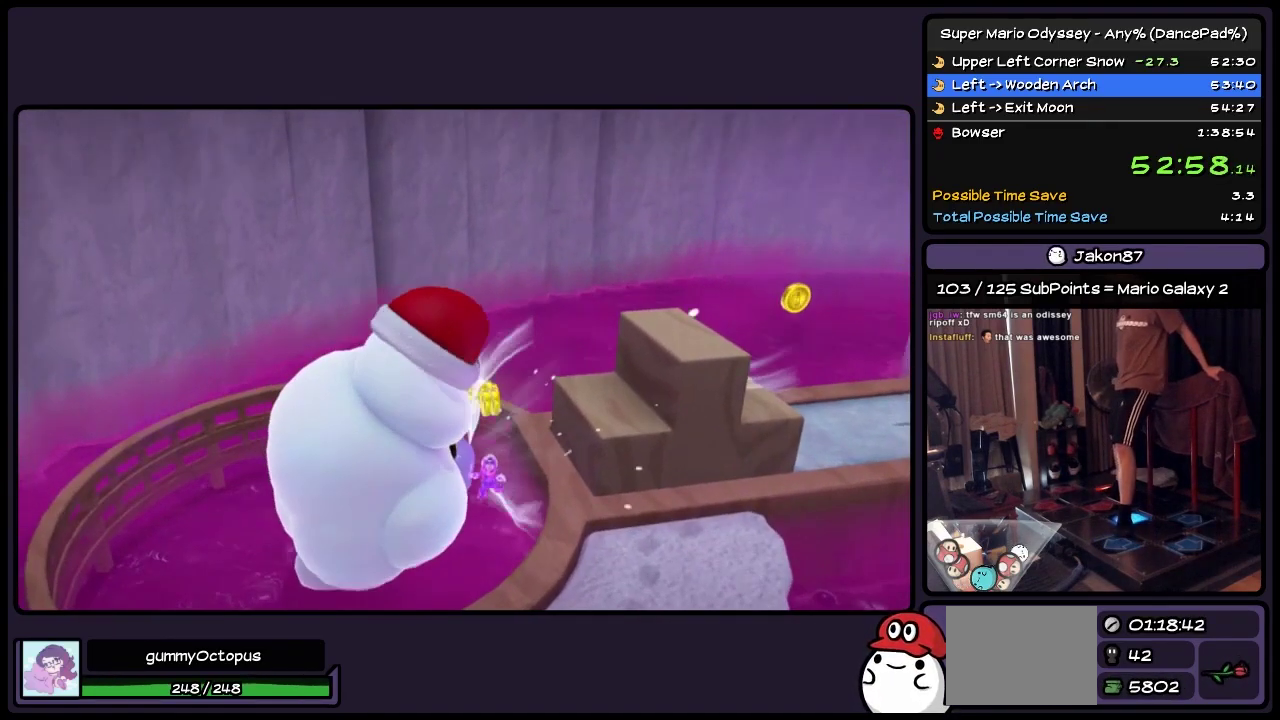
{"buttons": ["DPAD_RIGHT"], "events": [[117, "A", "up"]]}
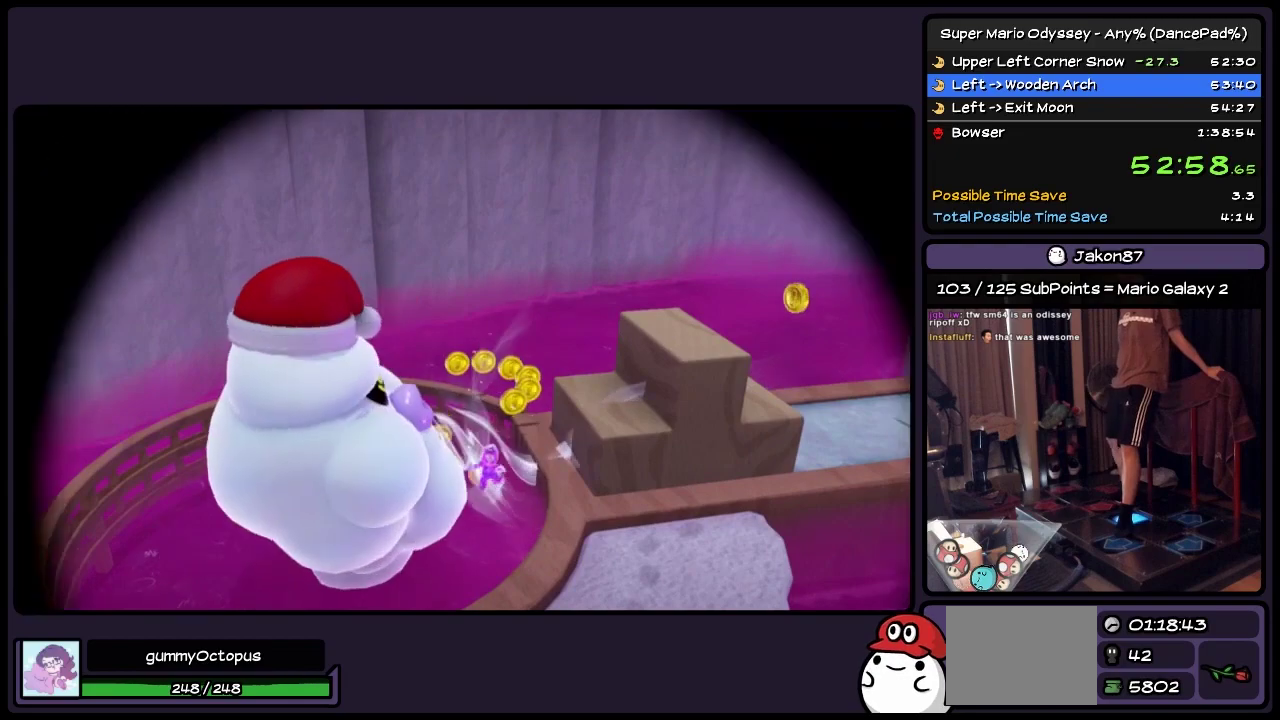
{"buttons": ["DPAD_RIGHT"], "events": []}
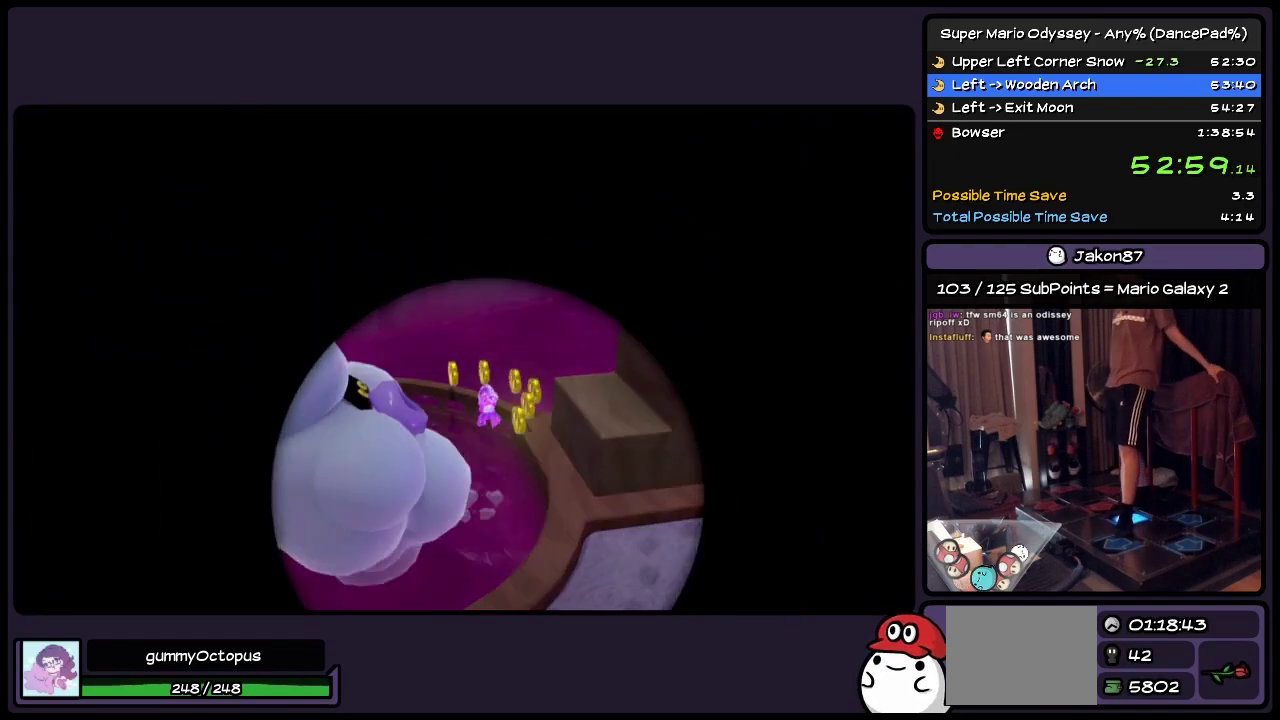
{"buttons": ["DPAD_RIGHT"], "events": []}
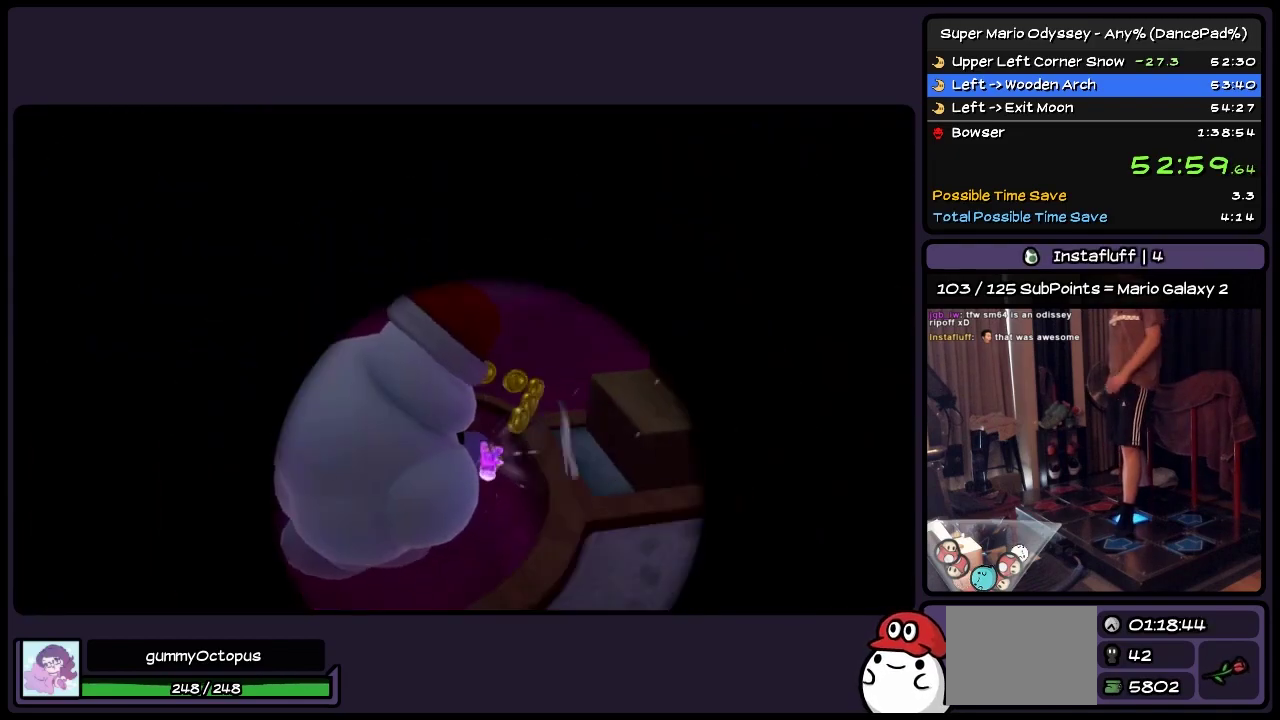
{"buttons": [], "events": [[483, "DPAD_RIGHT", "up"]]}
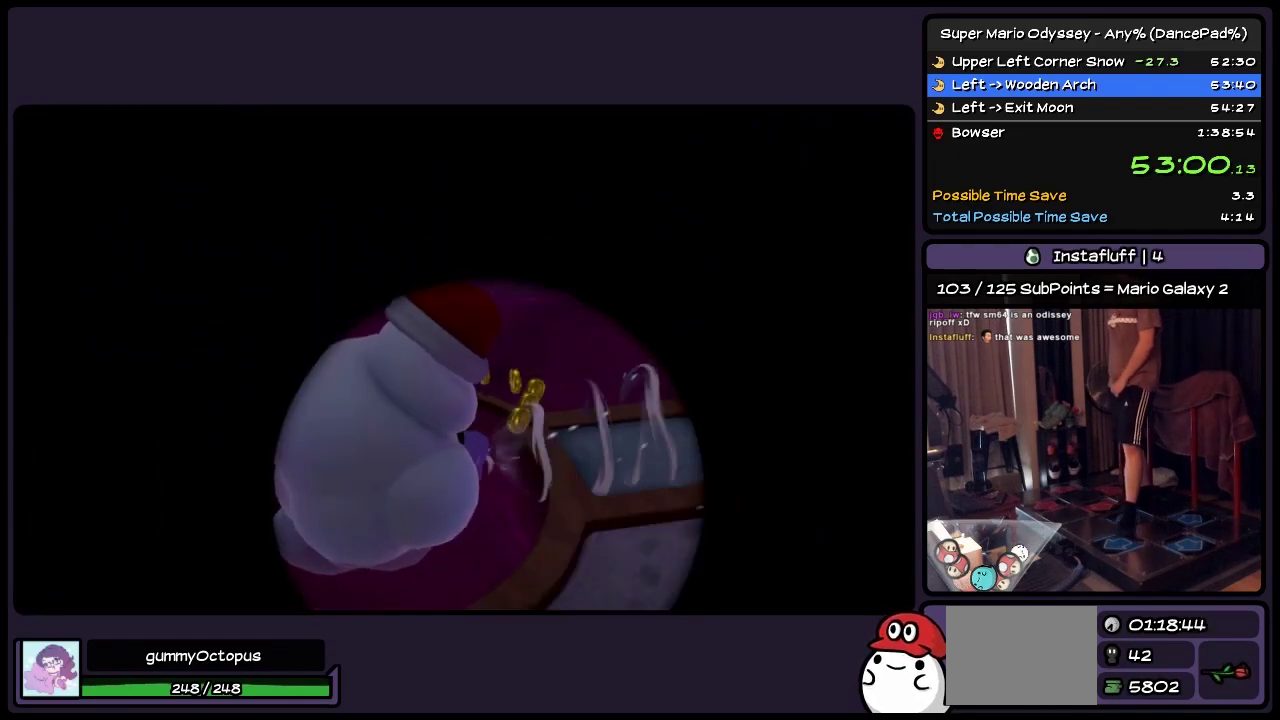
{"buttons": [], "events": []}
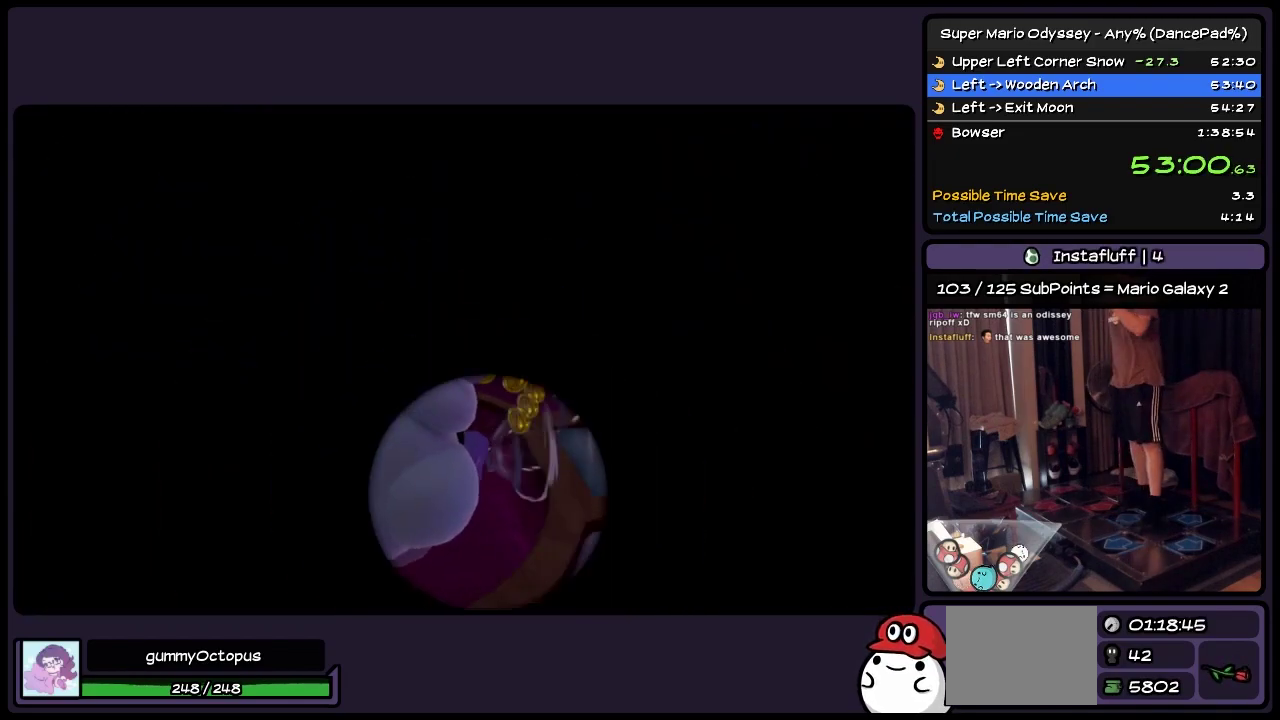
{"buttons": [], "events": []}
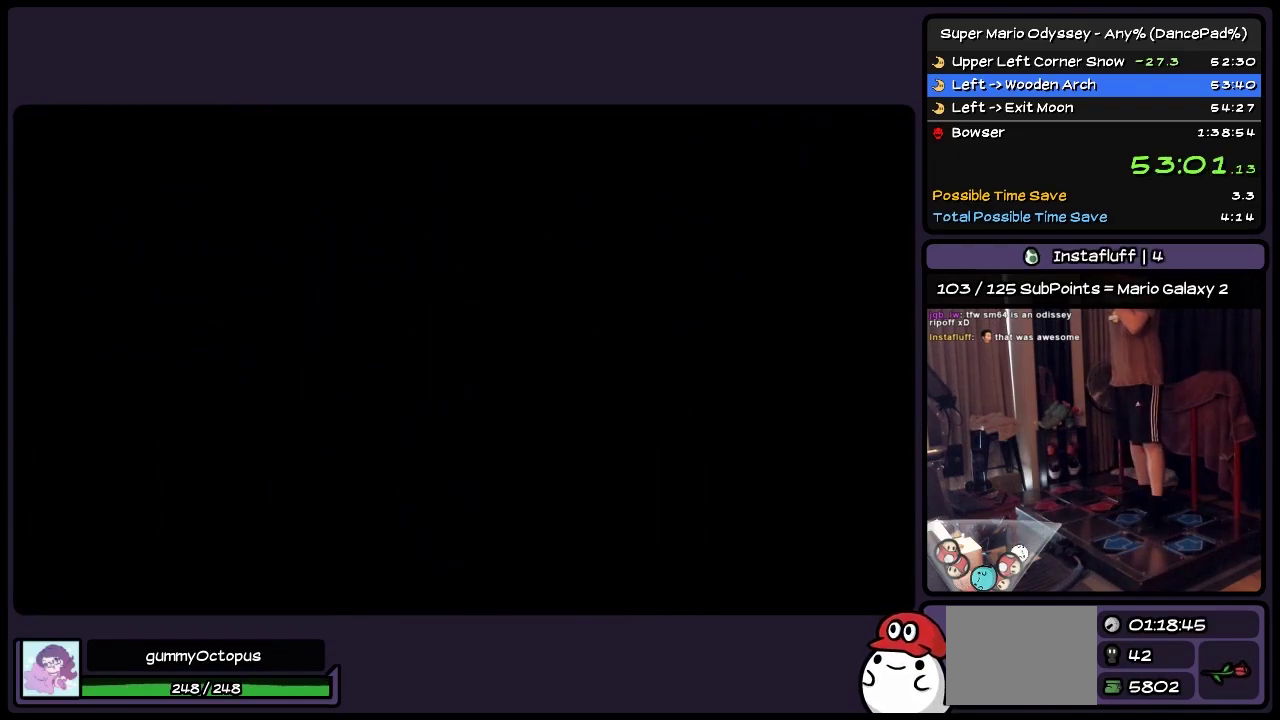
{"buttons": [], "events": []}
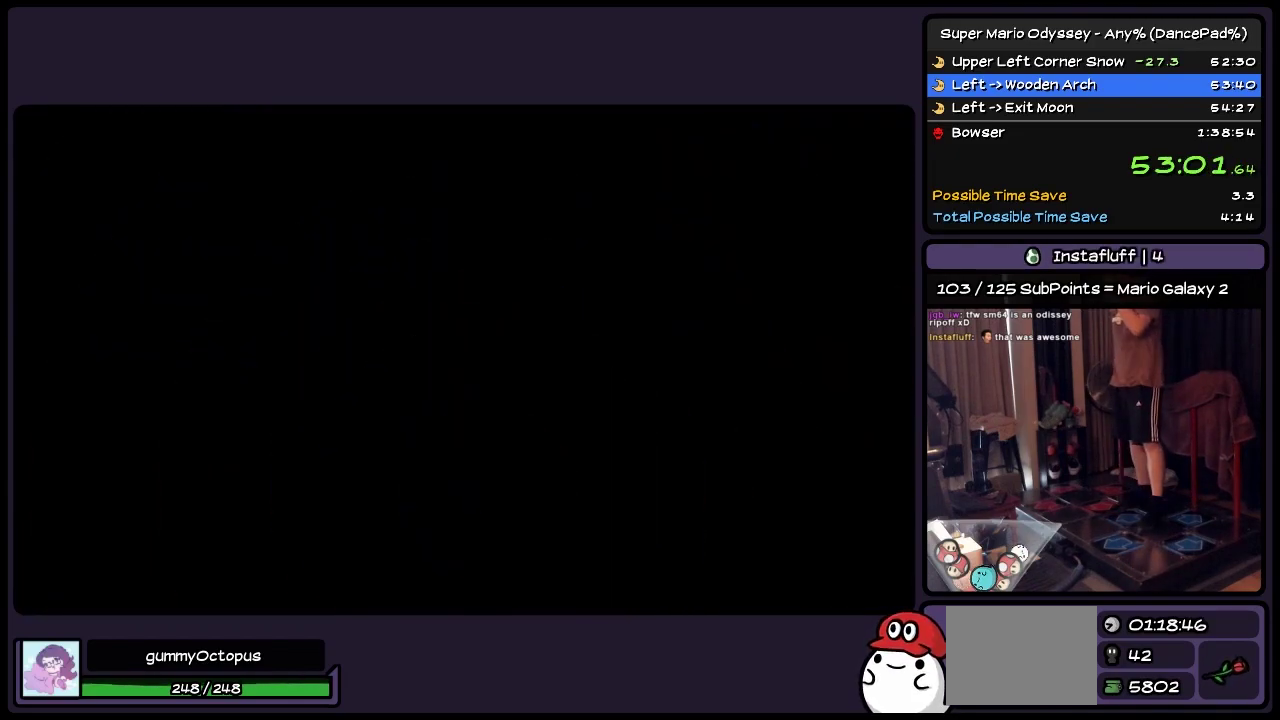
{"buttons": [], "events": []}
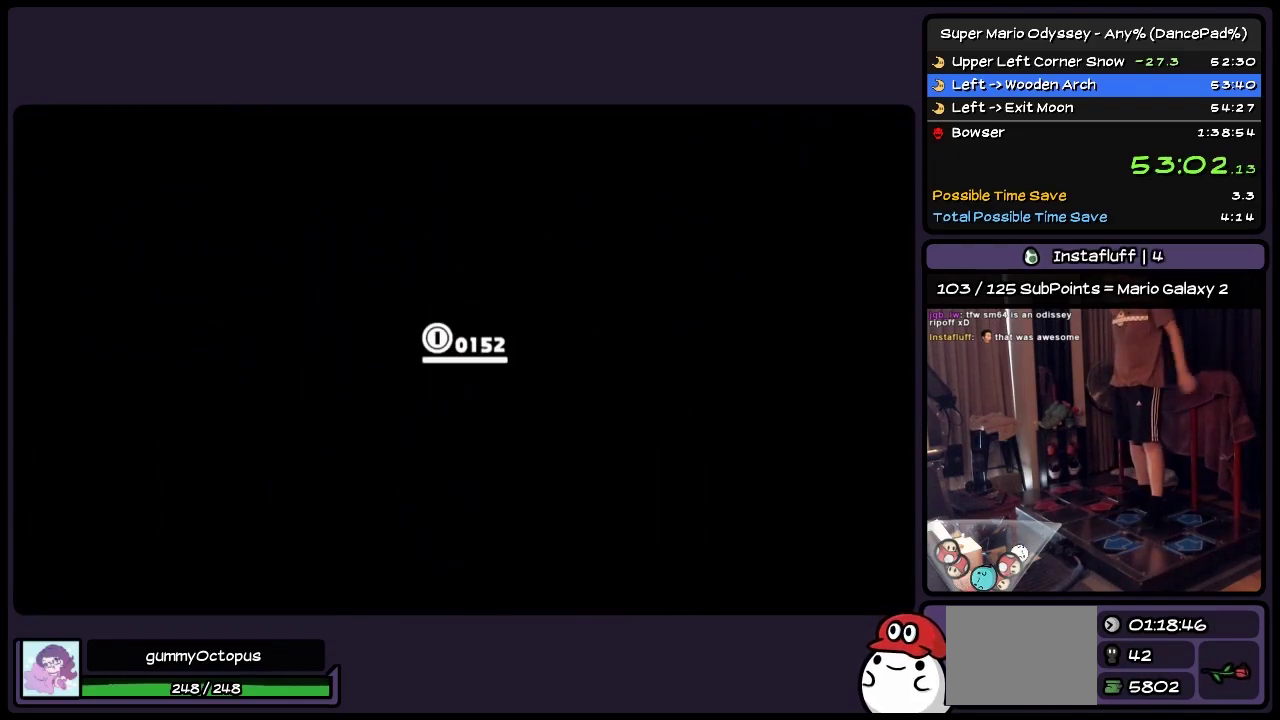
{"buttons": [], "events": []}